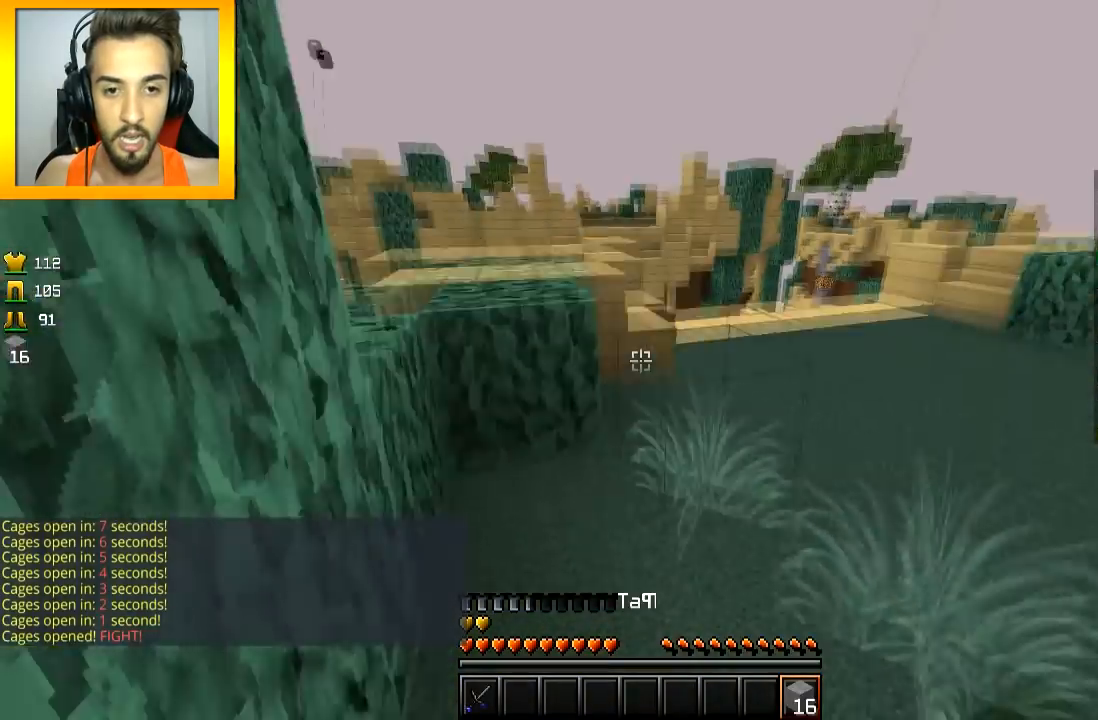
Gameplay with keyboard and mouse; each line is a JSON object with the keys and mouse buttons held at the frame after it. "events" lists presses ("down") and releases ("up") of "a", "d", "s", "space", "w", "mouse_left" and "mouse_right" between this image and that frame as [ms after this image, input, new state], when the widget could be followed in between. "mouse_left", "mouse_right" = the "left", "right" buttons of the "mouse" list. No other keys are recorded. Fast repeated clicks can show as one long hold. Mouse movement is not recorded.
{"keys": ["w"], "mouse": [], "events": [[34, "d", "down"], [84, "d", "up"], [334, "d", "down"], [384, "d", "up"]]}
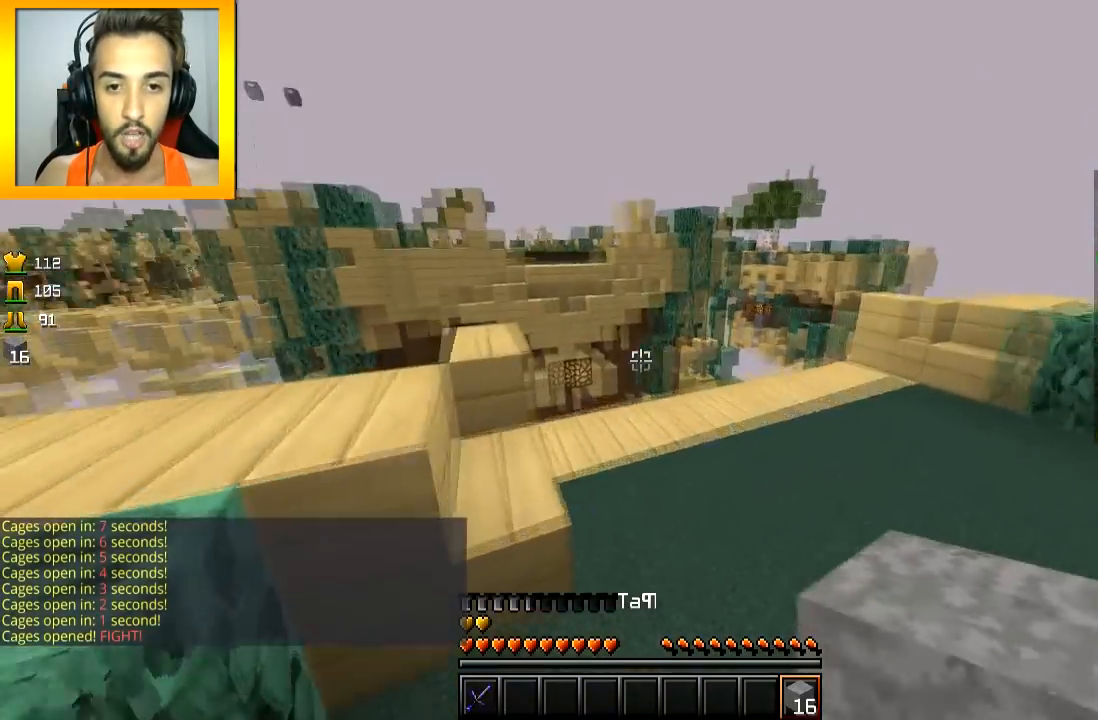
{"keys": [], "mouse": [], "events": [[33, "space", "down"], [133, "space", "up"], [484, "w", "up"]]}
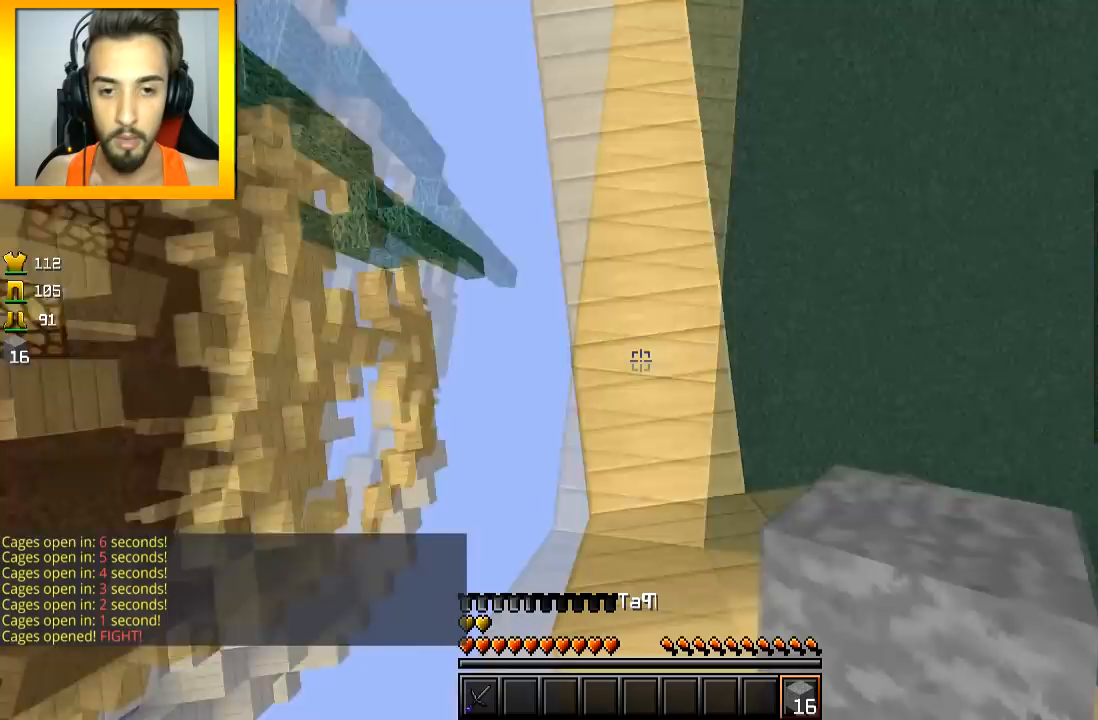
{"keys": ["a", "s", "space"], "mouse": [], "events": [[17, "s", "down"], [151, "mouse_right", "down"], [184, "mouse_right", "up"], [284, "mouse_right", "down"], [334, "a", "down"], [334, "mouse_right", "up"], [384, "a", "up"], [384, "mouse_right", "down"], [434, "space", "down"], [484, "a", "down"], [484, "mouse_right", "up"]]}
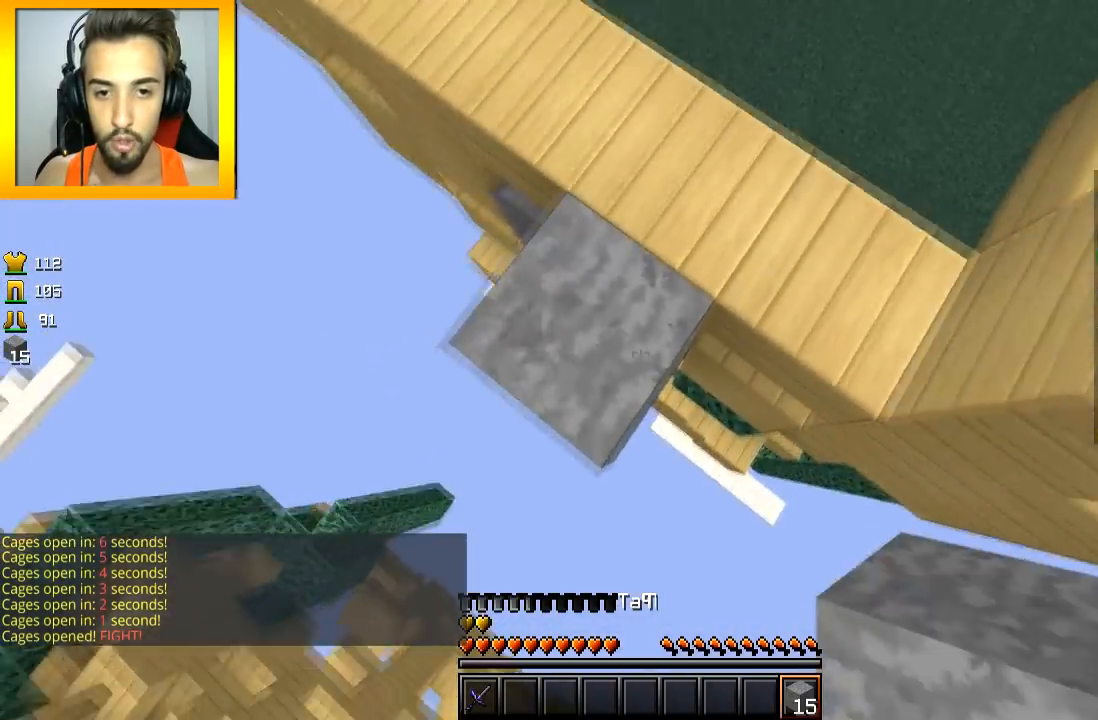
{"keys": ["a", "s"], "mouse": [], "events": [[50, "mouse_right", "down"], [50, "space", "up"], [100, "mouse_right", "up"], [150, "mouse_right", "down"], [250, "mouse_right", "up"], [301, "mouse_right", "down"], [351, "mouse_right", "up"], [401, "mouse_right", "down"], [501, "mouse_right", "up"]]}
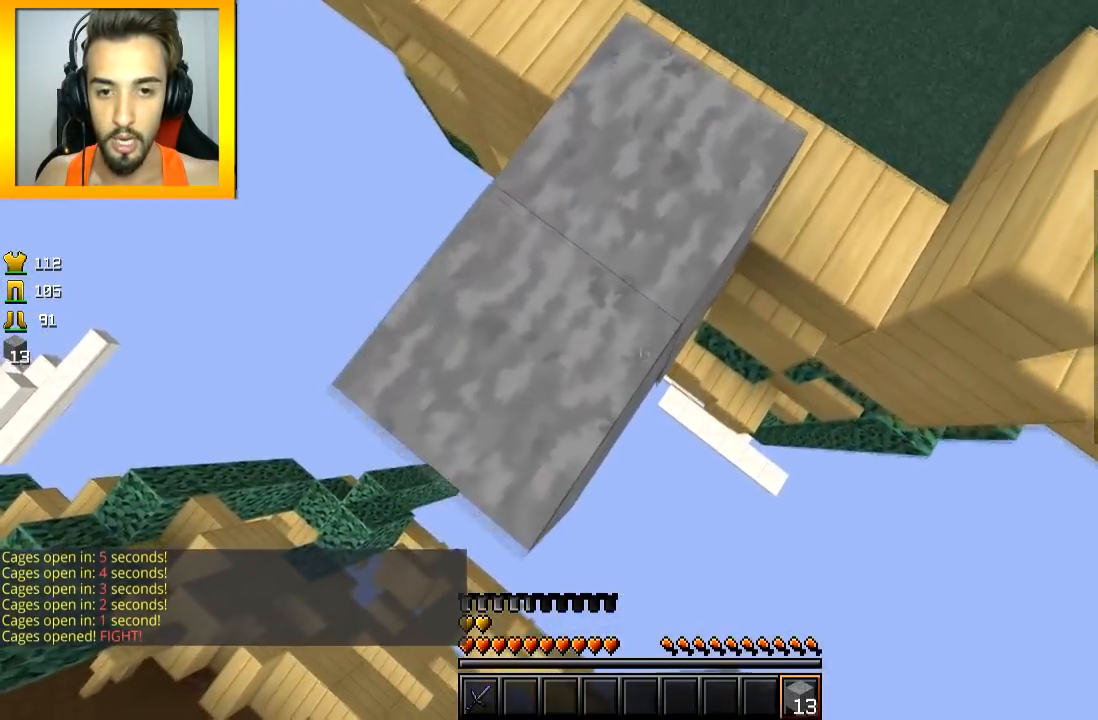
{"keys": ["a", "s"], "mouse": [], "events": [[50, "mouse_right", "down"], [50, "space", "down"], [100, "mouse_right", "up"], [150, "mouse_right", "down"], [150, "space", "up"], [200, "mouse_right", "up"], [300, "mouse_right", "down"], [350, "mouse_right", "up"], [400, "mouse_right", "down"], [500, "mouse_right", "up"]]}
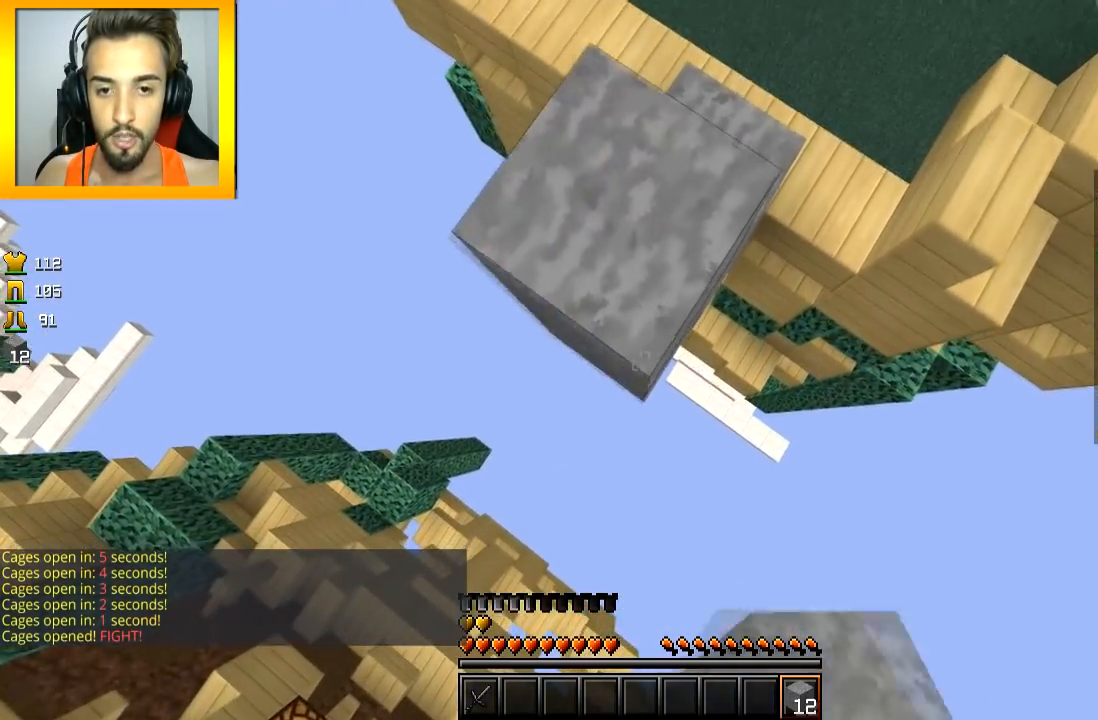
{"keys": ["a", "s"], "mouse": [], "events": [[50, "mouse_right", "down"], [100, "mouse_right", "up"], [150, "mouse_right", "down"], [200, "space", "down"], [250, "mouse_right", "up"], [301, "mouse_right", "down"], [301, "space", "up"], [351, "mouse_right", "up"], [401, "mouse_right", "down"], [501, "mouse_right", "up"]]}
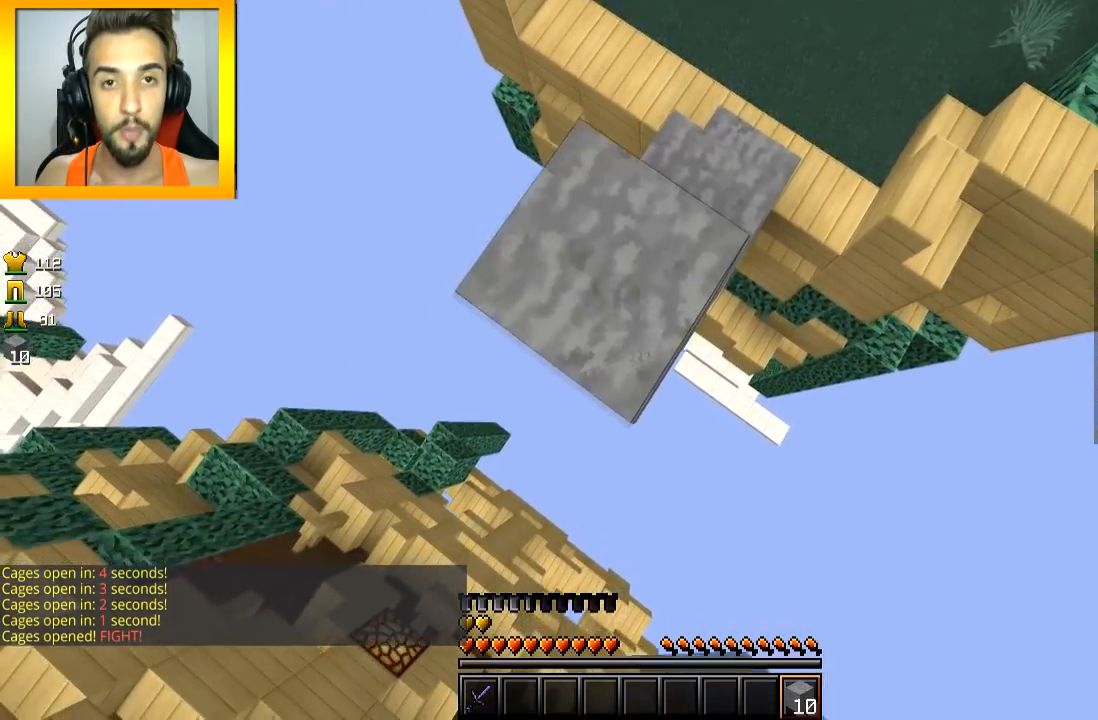
{"keys": ["a", "s"], "mouse": [], "events": [[50, "mouse_right", "down"], [100, "mouse_right", "up"], [150, "mouse_right", "down"], [250, "mouse_right", "up"], [300, "mouse_right", "down"], [350, "space", "down"], [400, "mouse_right", "up"], [450, "mouse_right", "down"], [450, "space", "up"], [500, "mouse_right", "up"]]}
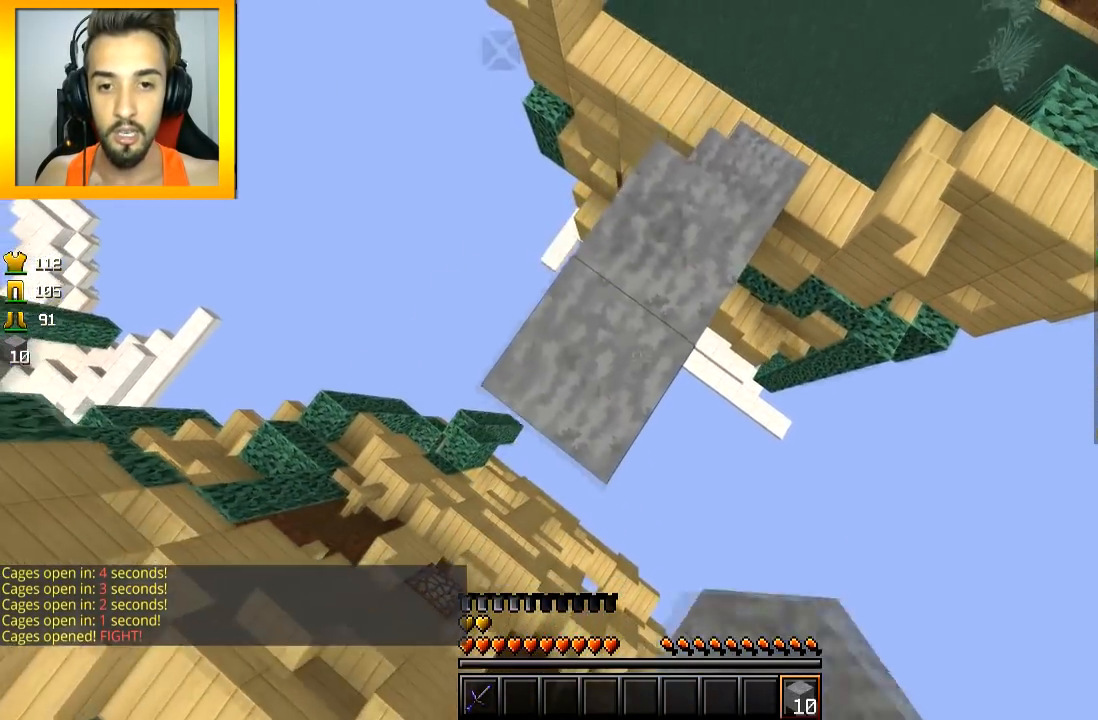
{"keys": ["a", "s"], "mouse": [], "events": [[50, "mouse_right", "down"], [150, "mouse_right", "up"], [200, "mouse_right", "down"], [250, "mouse_right", "up"], [301, "mouse_right", "down"], [401, "mouse_right", "up"], [451, "mouse_right", "down"], [501, "mouse_right", "up"]]}
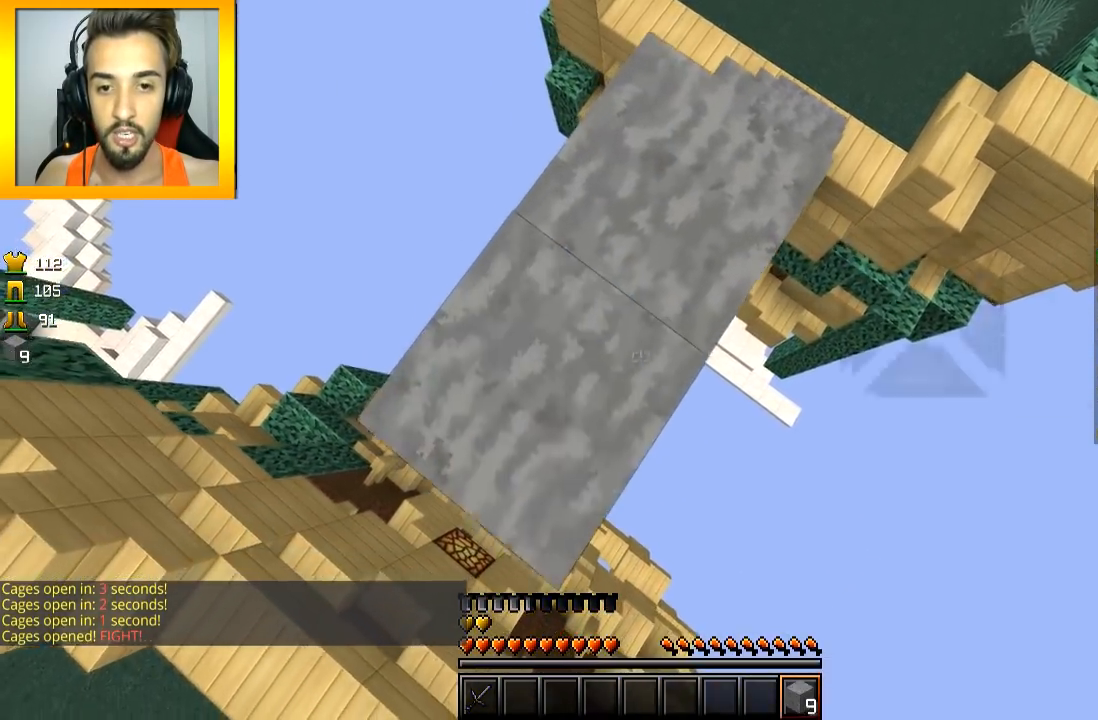
{"keys": ["space", "w"], "mouse": [], "events": [[50, "mouse_right", "down"], [50, "s", "up"], [100, "a", "up"], [100, "d", "down"], [150, "mouse_right", "up"], [250, "w", "down"], [300, "d", "up"], [500, "space", "down"]]}
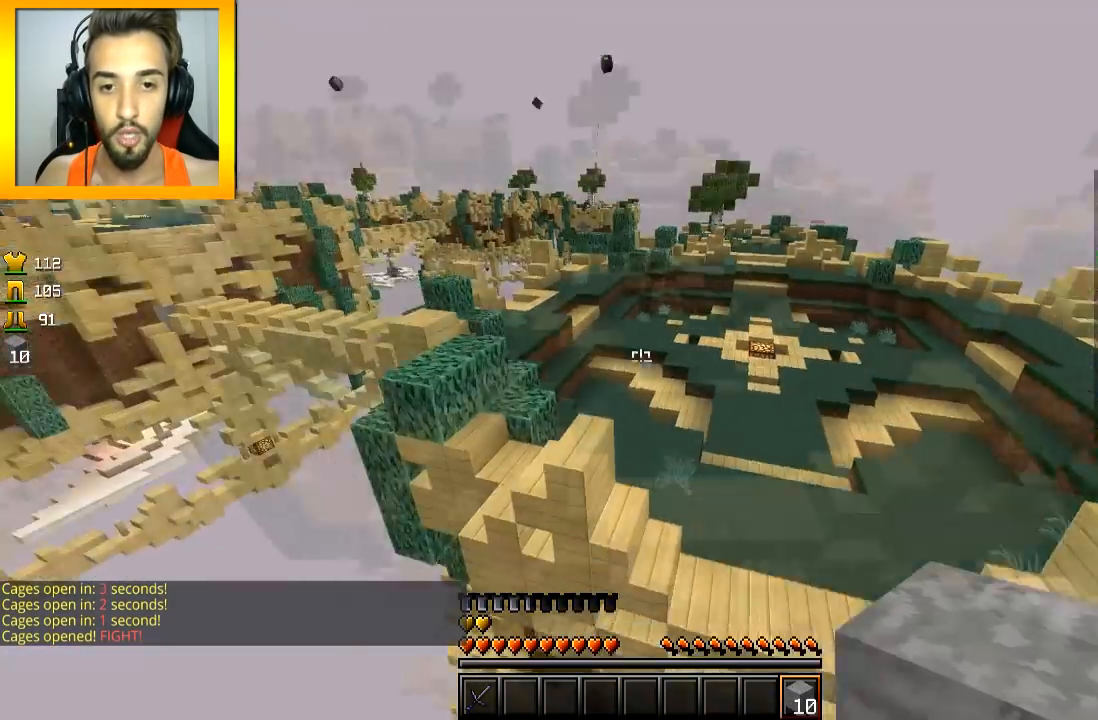
{"keys": ["w"], "mouse": [], "events": [[50, "space", "up"]]}
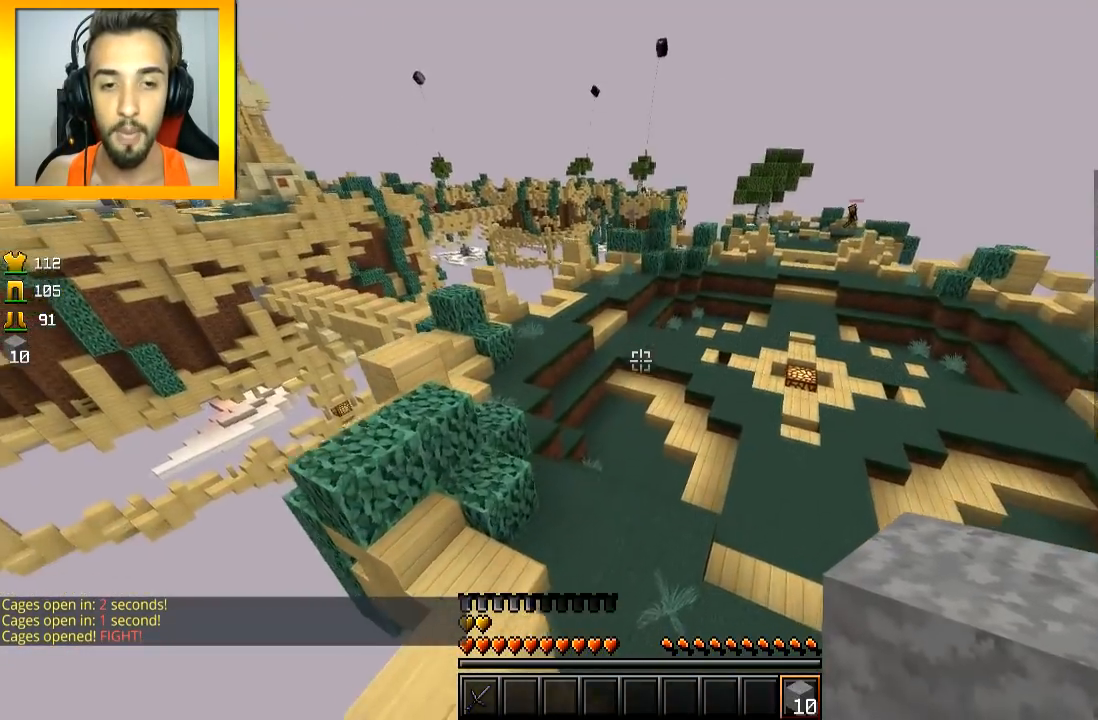
{"keys": ["w"], "mouse": [], "events": []}
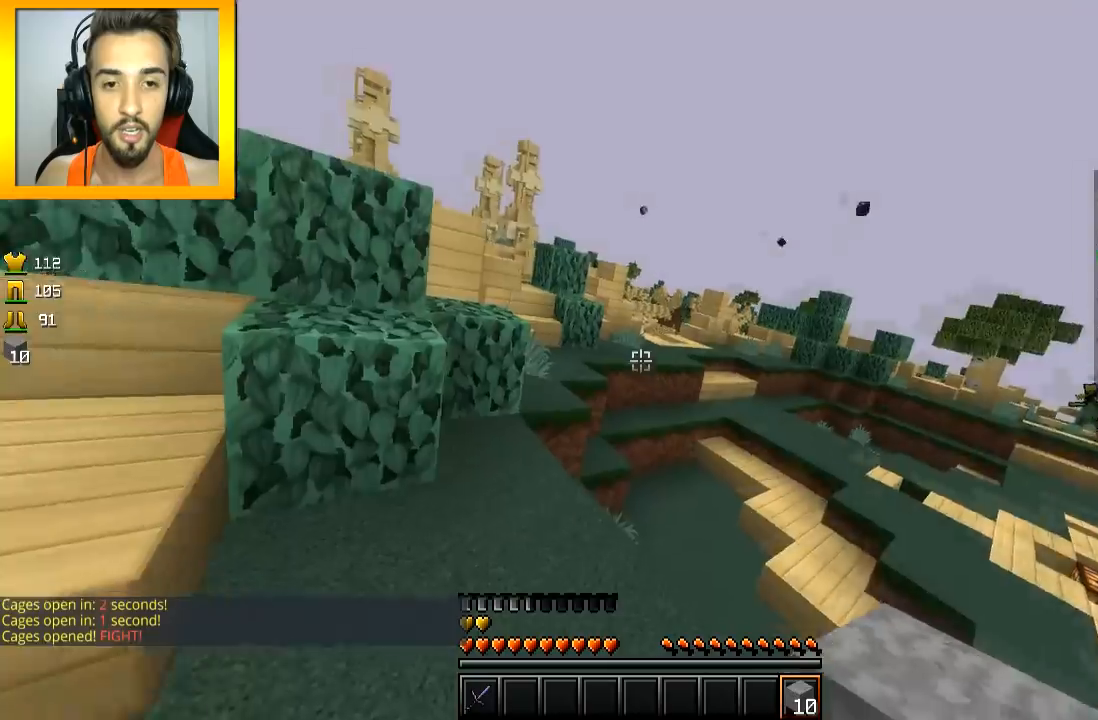
{"keys": ["w"], "mouse": [], "events": []}
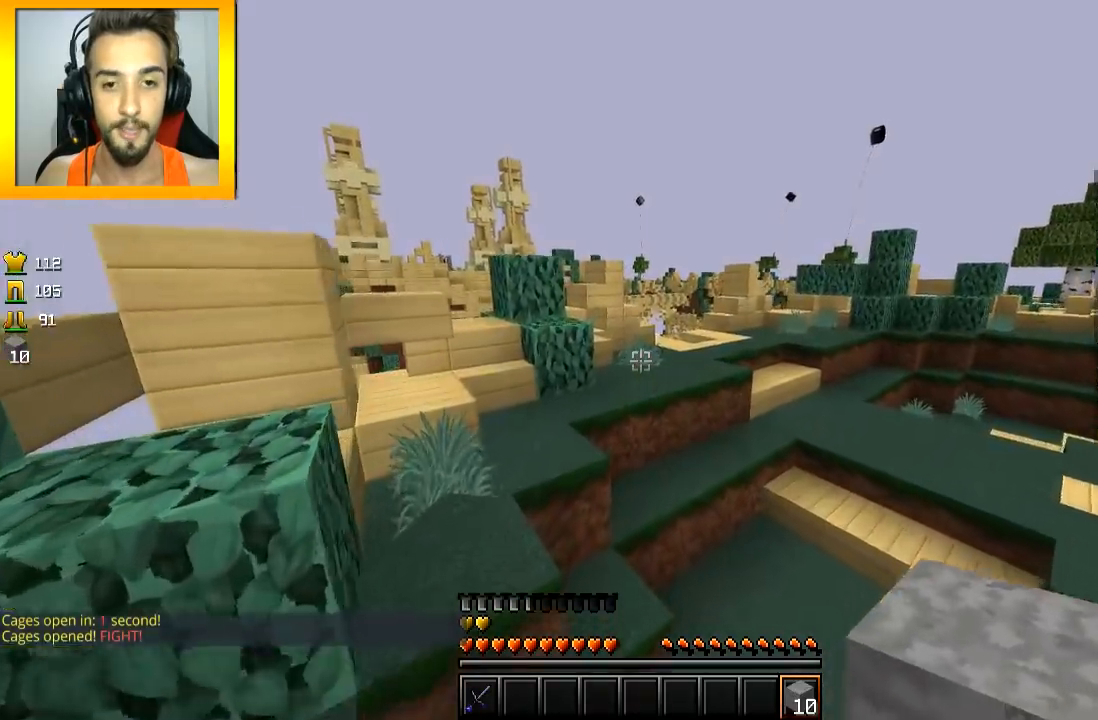
{"keys": ["space", "w"], "mouse": [], "events": [[50, "space", "down"], [200, "a", "down"], [250, "space", "up"], [500, "a", "up"], [500, "space", "down"]]}
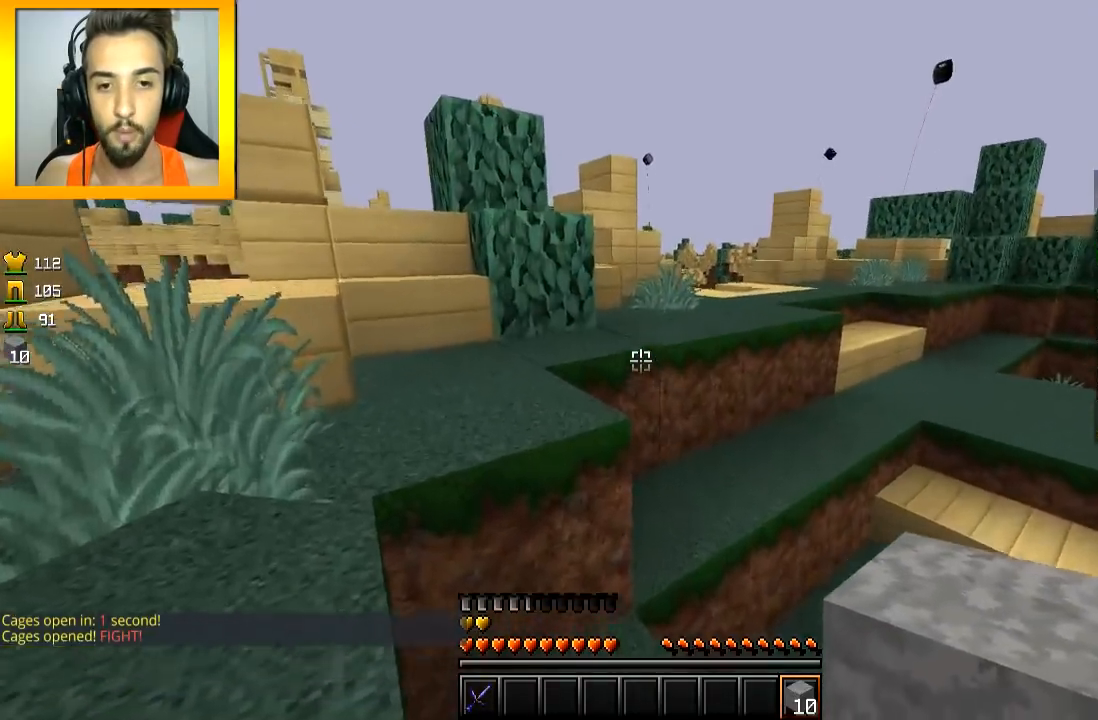
{"keys": ["space", "w"], "mouse": [], "events": [[100, "a", "down"], [150, "space", "up"], [451, "a", "up"], [501, "space", "down"]]}
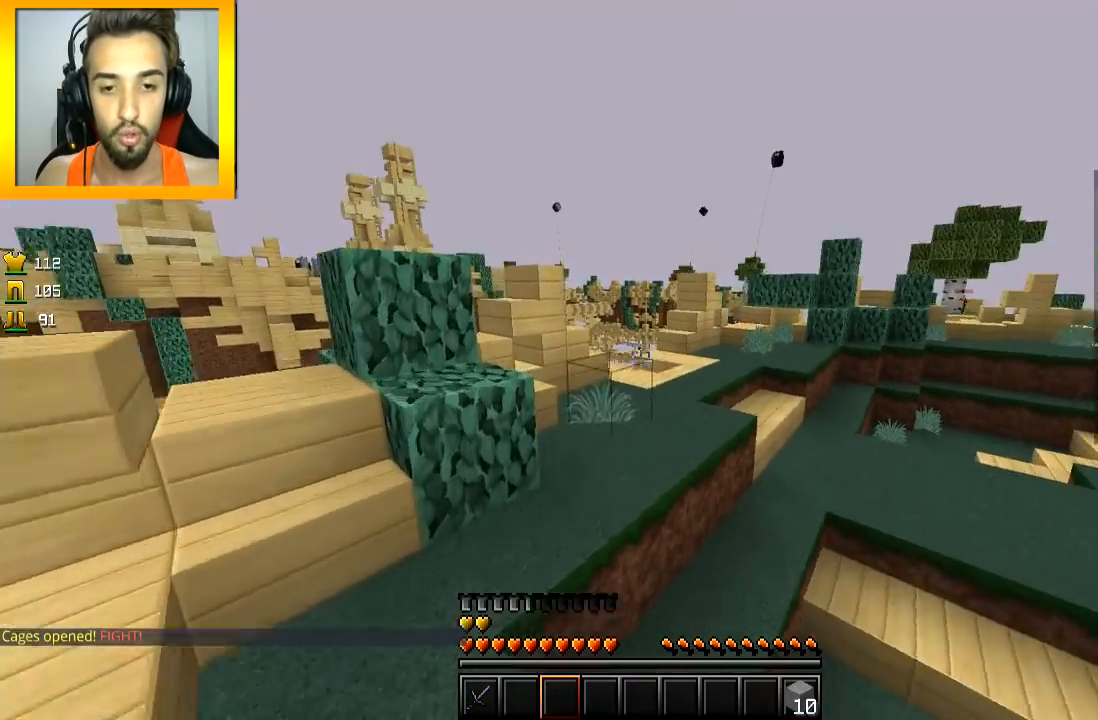
{"keys": ["w"], "mouse": [], "events": [[150, "space", "up"], [300, "d", "down"], [500, "d", "up"]]}
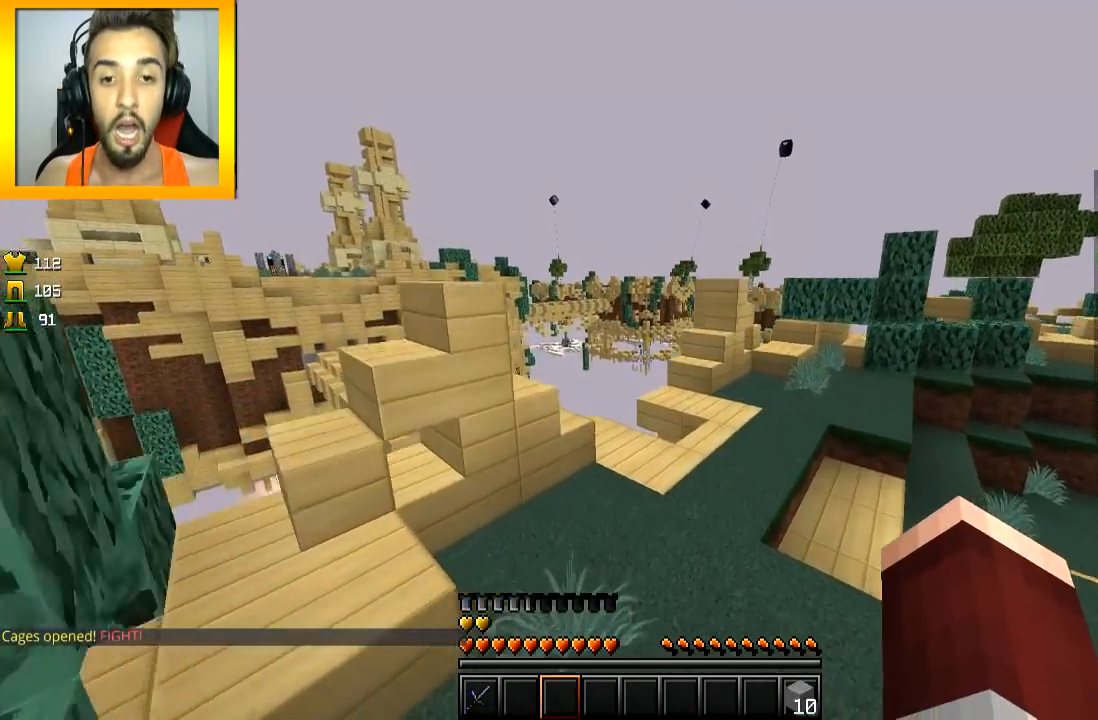
{"keys": ["a", "w"], "mouse": [], "events": [[50, "space", "down"], [200, "d", "down"], [200, "space", "up"], [301, "d", "up"], [451, "a", "down"]]}